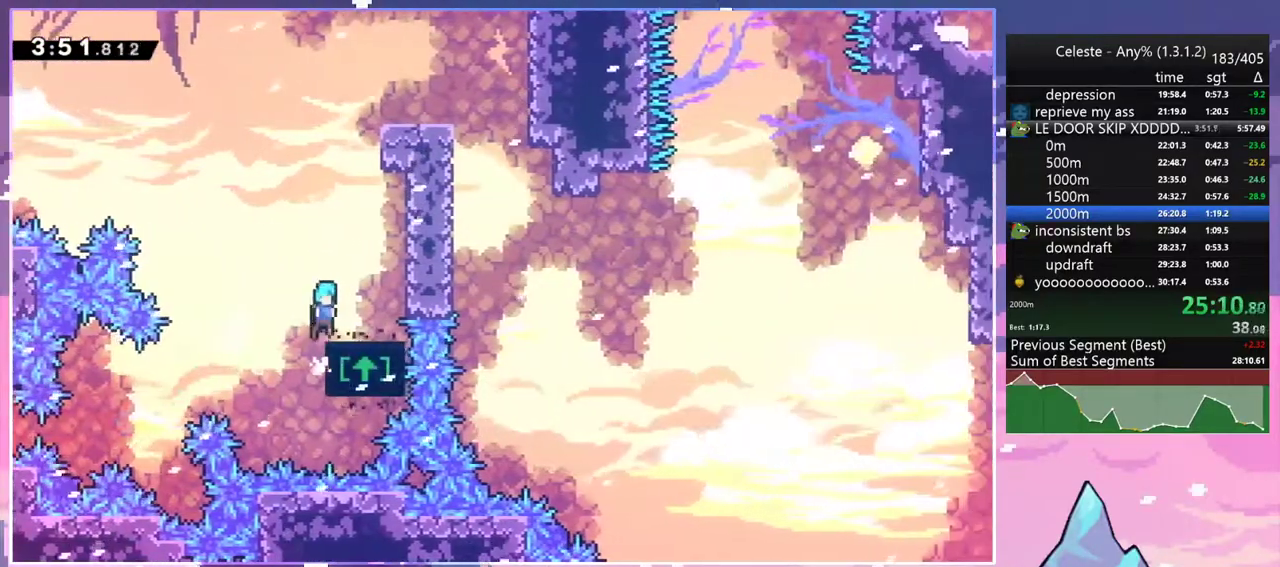
Gameplay with keyboard; each line is a JSON object with the keys held at the frame after it. "events" lists presses ("down") and releases ("up") of "dash", "down", "grab", "jump", "jump2", "left", "menu", "right", "skip" and "up" between this image and that frame as [ms after this image, input, new state], when the widget could be followed in between. No other keys are recorded. Mouse input is not recorded. Key names are as the overlay labels them; some are game actions (e.g. jump) rather than physical keys.
{"keys": ["dash", "up"], "events": [[133, "right", "up"], [233, "jump2", "down"], [417, "dash", "down"], [467, "jump2", "up"]]}
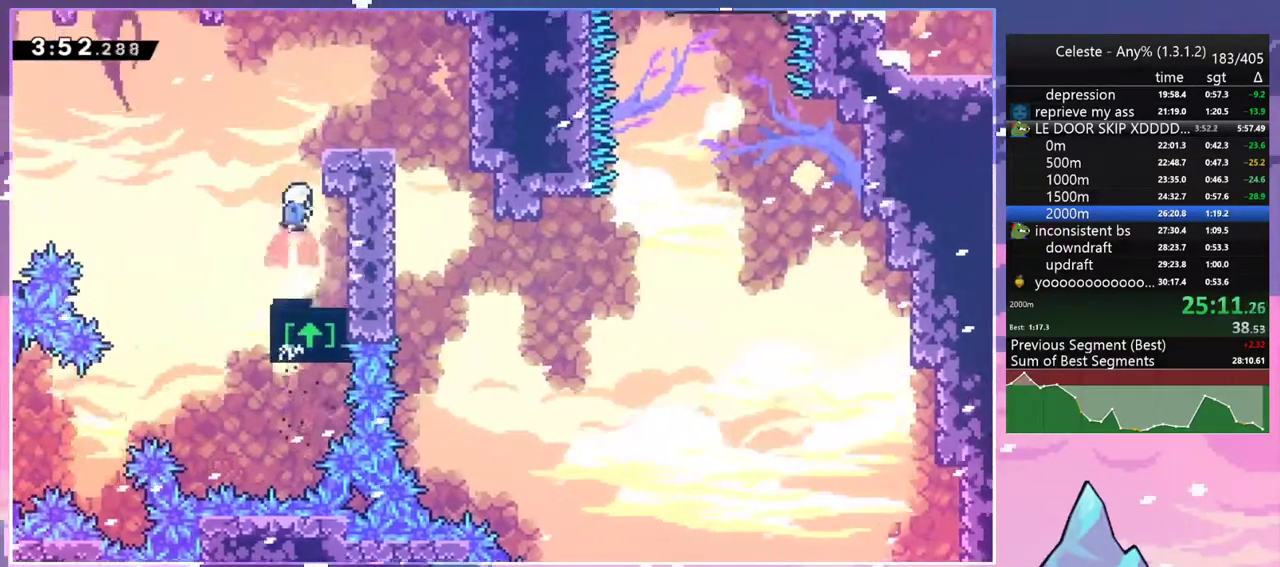
{"keys": [], "events": [[17, "grab", "down"], [100, "dash", "up"], [150, "right", "down"], [283, "jump2", "down"], [383, "grab", "up"], [383, "jump2", "up"], [433, "right", "up"], [433, "up", "up"]]}
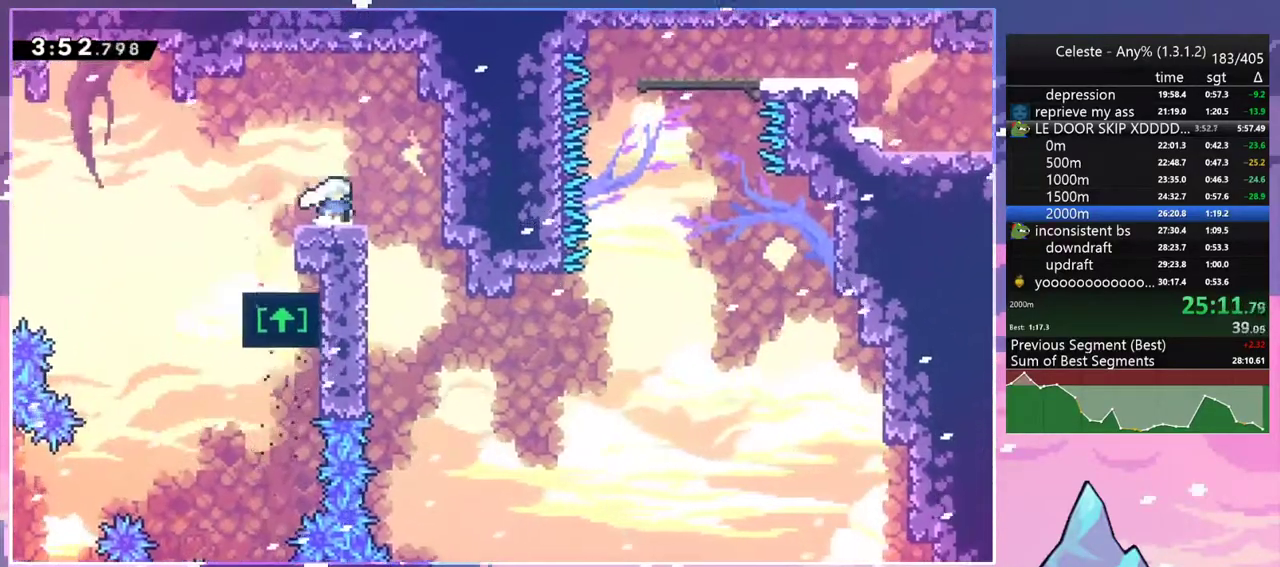
{"keys": ["right"], "events": [[117, "right", "down"]]}
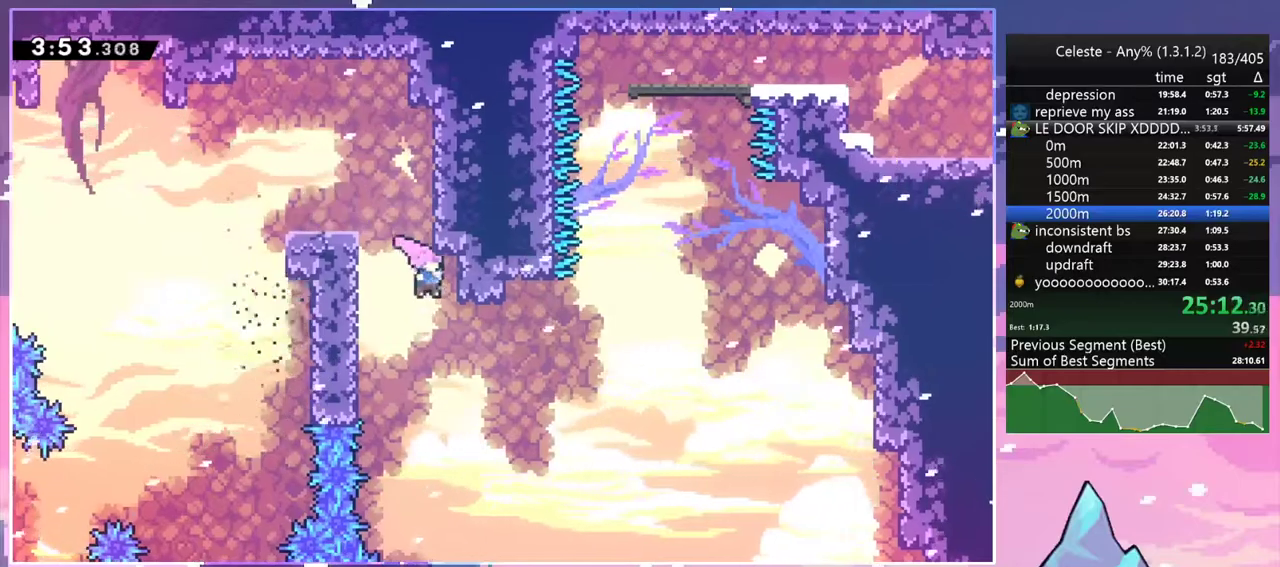
{"keys": ["dash", "up"], "events": [[317, "dash", "down"], [317, "right", "up"], [317, "up", "down"]]}
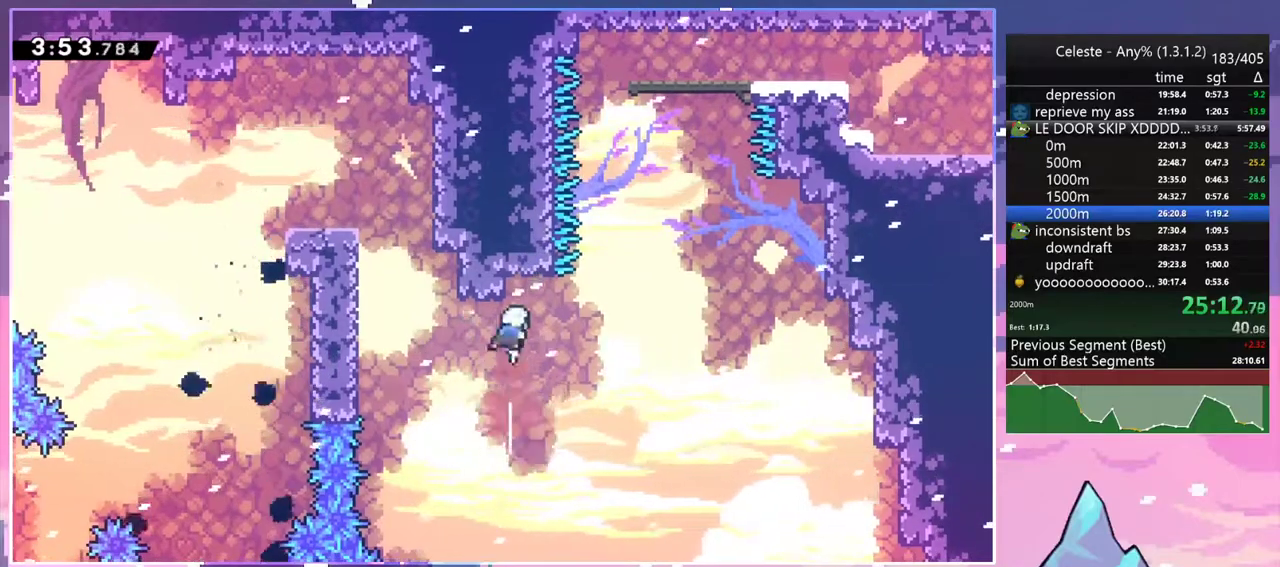
{"keys": ["dash"], "events": [[67, "jump2", "down"], [67, "right", "down"], [100, "up", "up"], [150, "dash", "up"], [300, "right", "up"], [300, "up", "down"], [383, "dash", "down"], [433, "jump2", "up"], [483, "up", "up"]]}
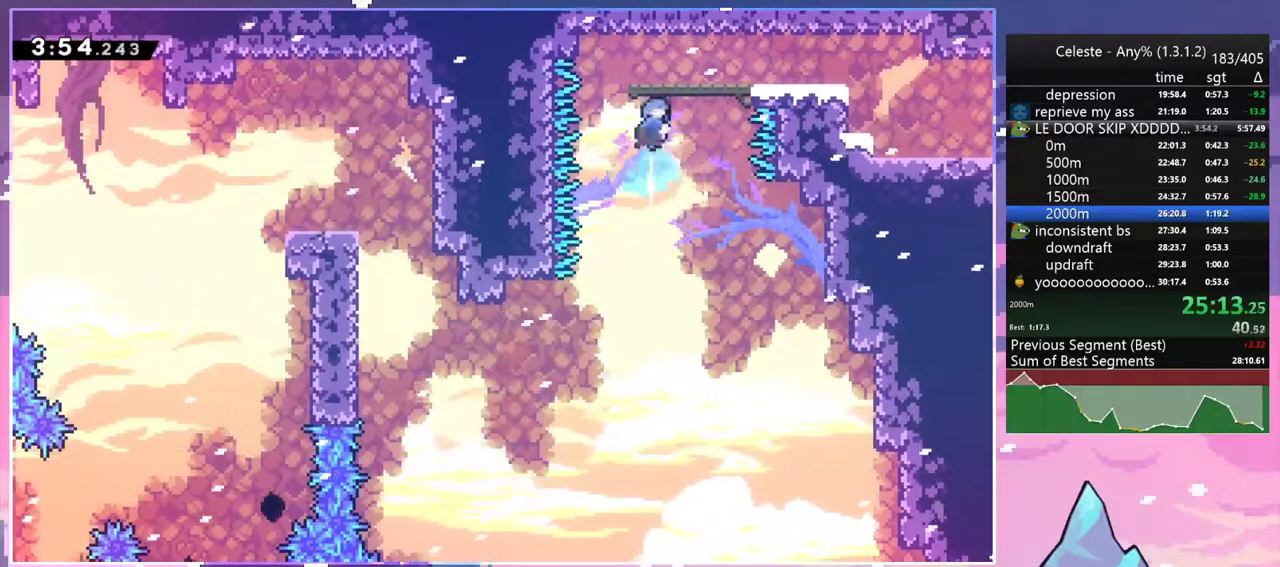
{"keys": ["dash", "down", "right"], "events": [[33, "dash", "up"], [33, "right", "down"], [67, "down", "down"], [350, "dash", "down"]]}
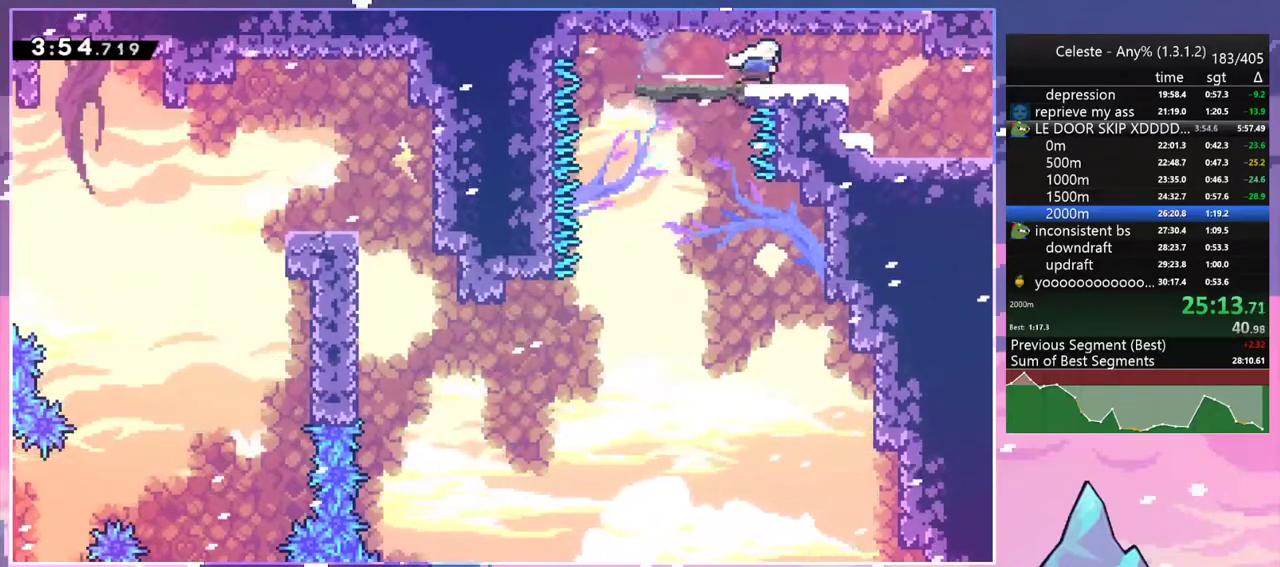
{"keys": ["right"], "events": [[33, "jump2", "down"], [83, "dash", "up"], [133, "dash", "down"], [183, "jump2", "up"], [283, "dash", "up"], [317, "down", "up"]]}
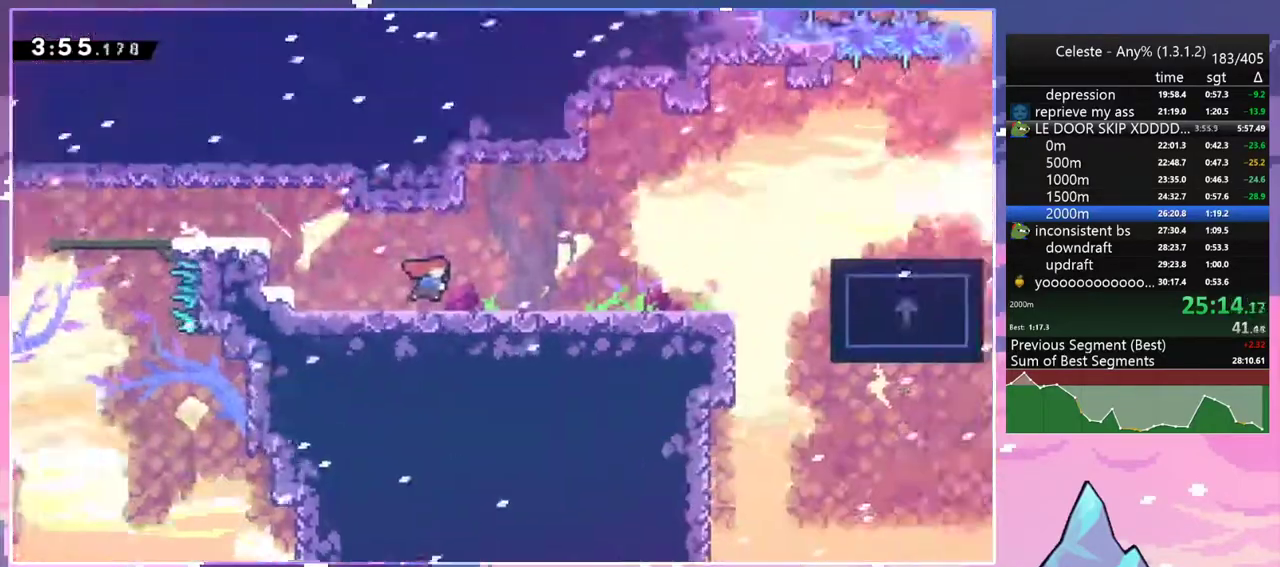
{"keys": ["right"], "events": []}
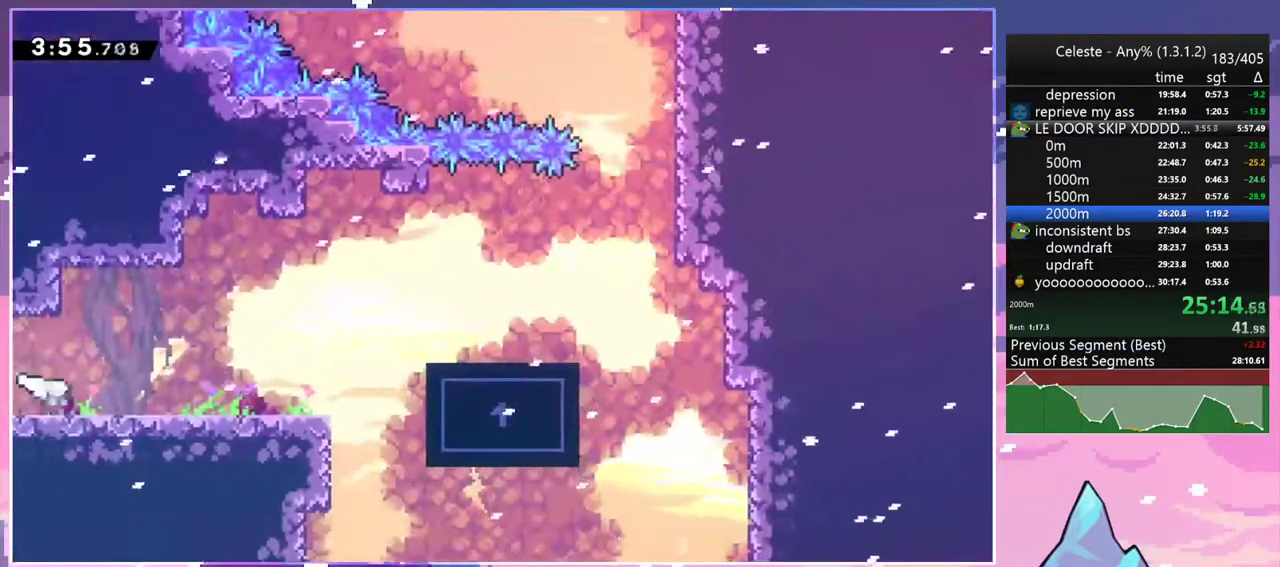
{"keys": ["right"], "events": [[67, "jump2", "down"], [217, "dash", "down"], [217, "jump2", "up"], [350, "dash", "up"]]}
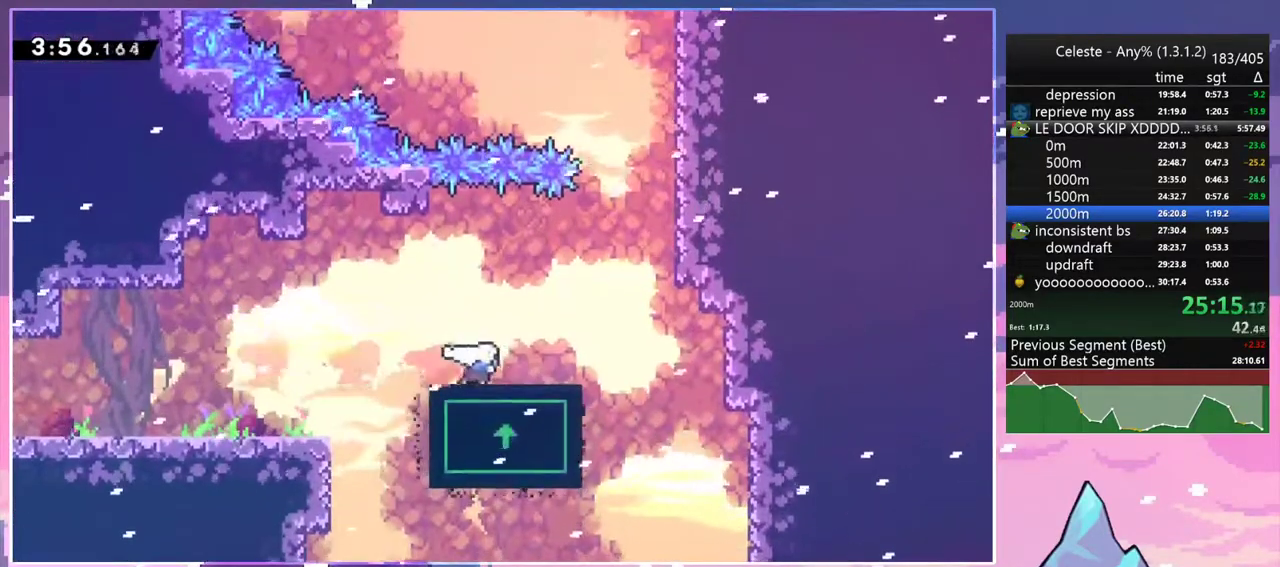
{"keys": ["dash", "grab", "right", "up"], "events": [[133, "up", "down"], [183, "jump2", "down"], [317, "dash", "down"], [367, "jump2", "up"], [467, "grab", "down"]]}
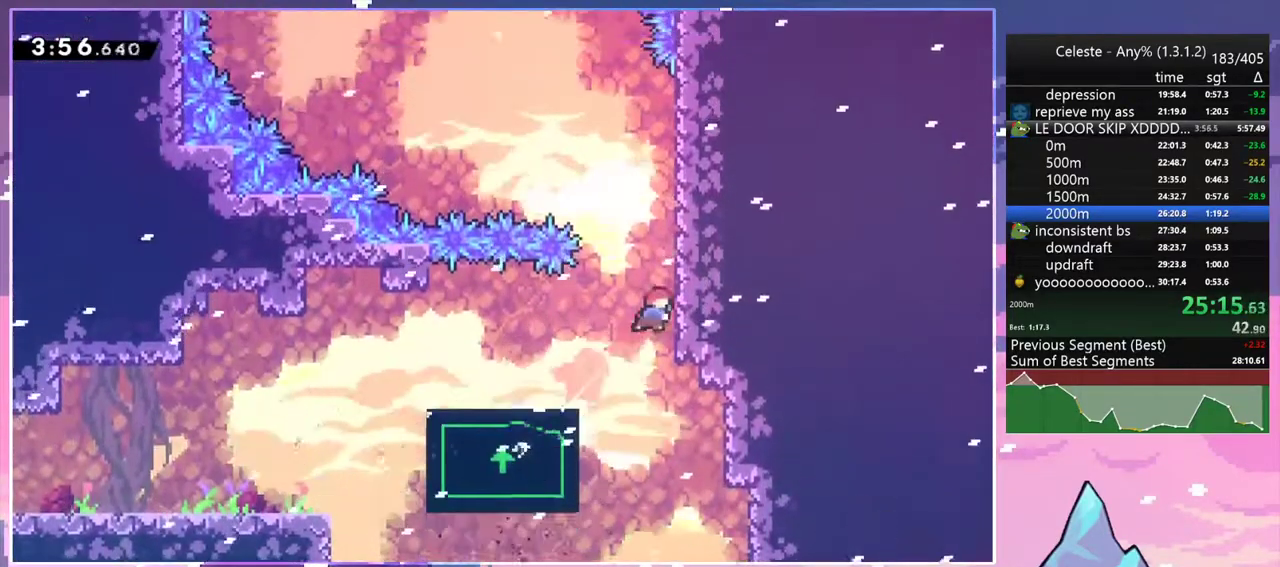
{"keys": ["right"], "events": [[50, "dash", "up"], [50, "jump2", "down"], [250, "jump2", "up"], [283, "jump2", "down"], [433, "grab", "up"], [433, "jump2", "up"], [483, "up", "up"]]}
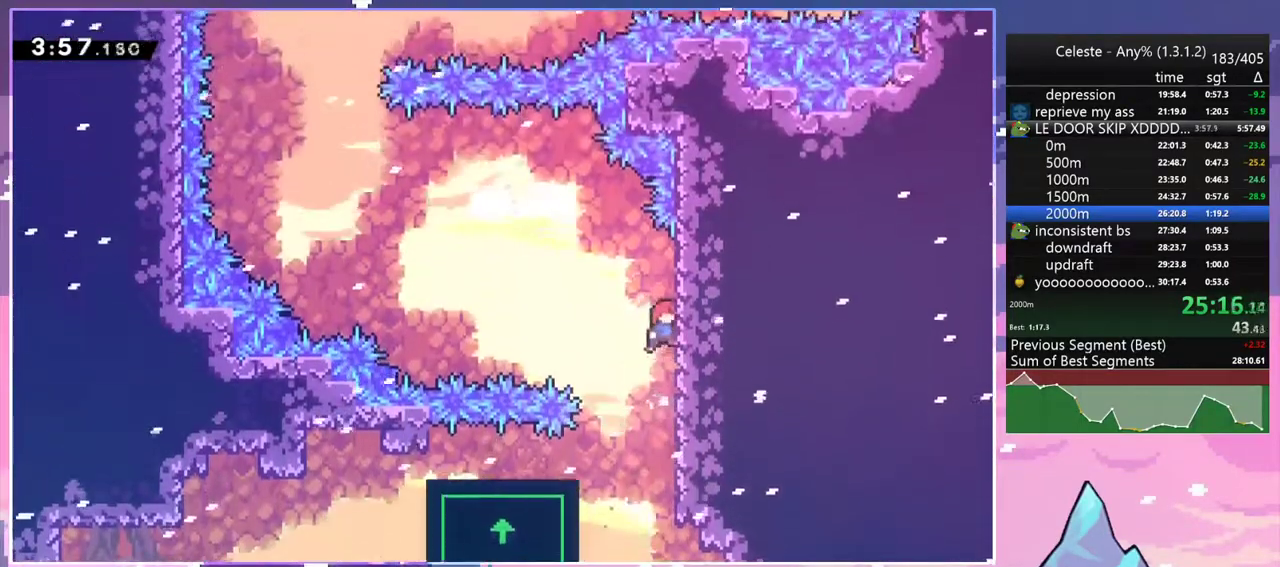
{"keys": ["left"], "events": [[33, "right", "up"], [67, "jump2", "down"], [67, "left", "down"], [400, "jump2", "up"]]}
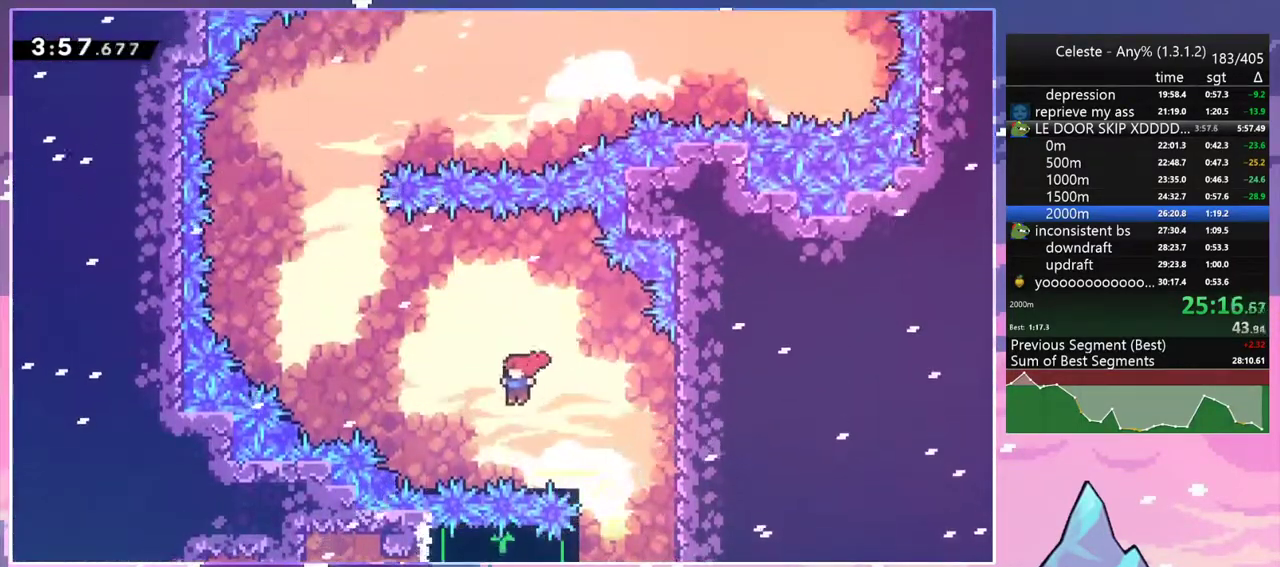
{"keys": ["jump2", "left"], "events": [[317, "jump2", "down"]]}
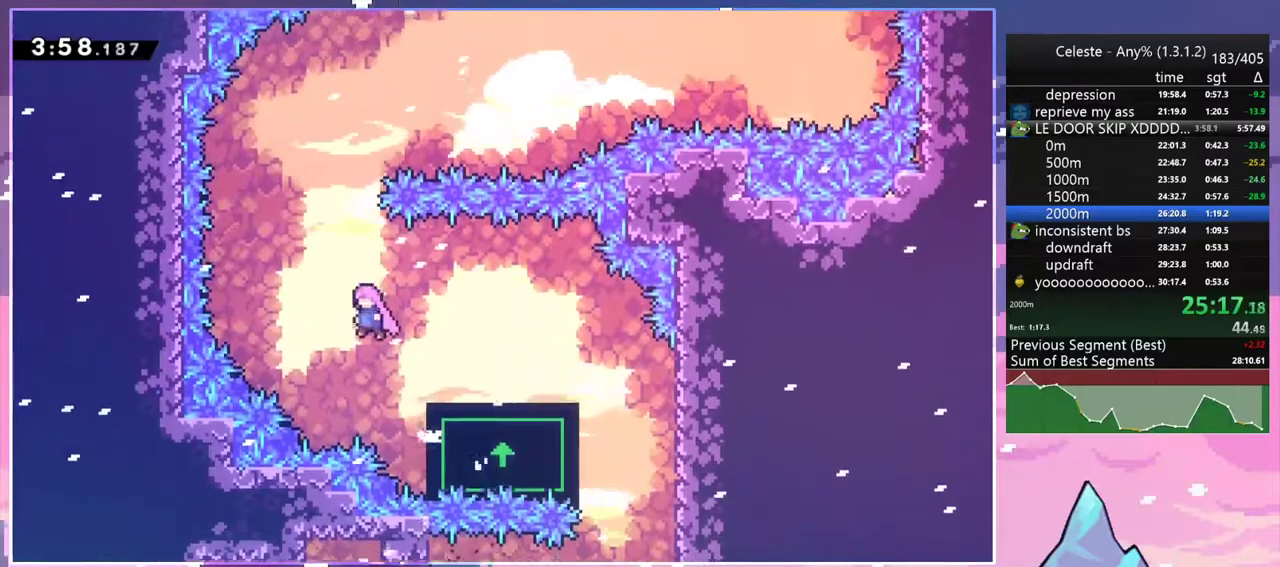
{"keys": ["up"], "events": [[250, "dash", "down"], [250, "left", "up"], [250, "up", "down"], [333, "jump2", "up"], [383, "dash", "up"]]}
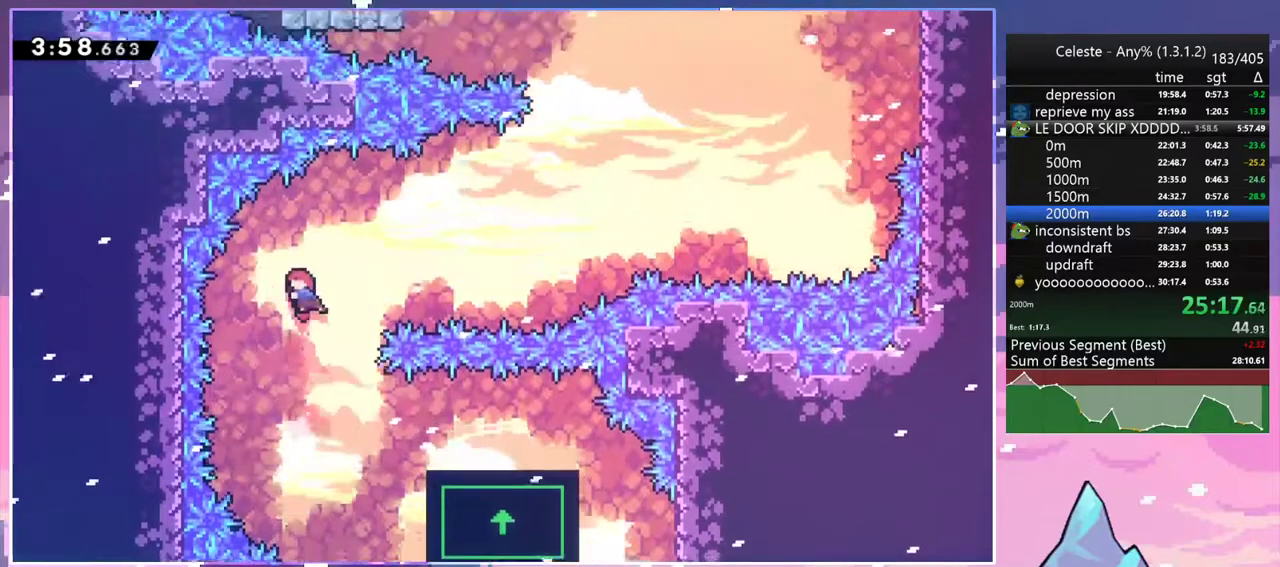
{"keys": ["right", "up"], "events": [[300, "right", "down"], [350, "dash", "down"], [500, "dash", "up"]]}
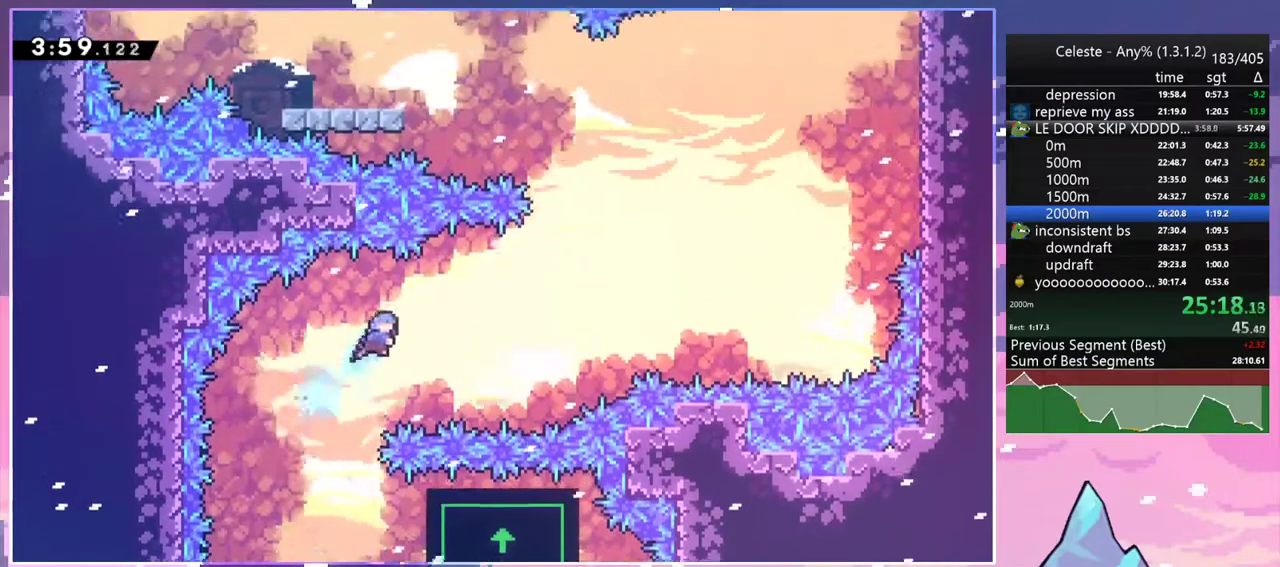
{"keys": ["right"], "events": [[133, "up", "up"]]}
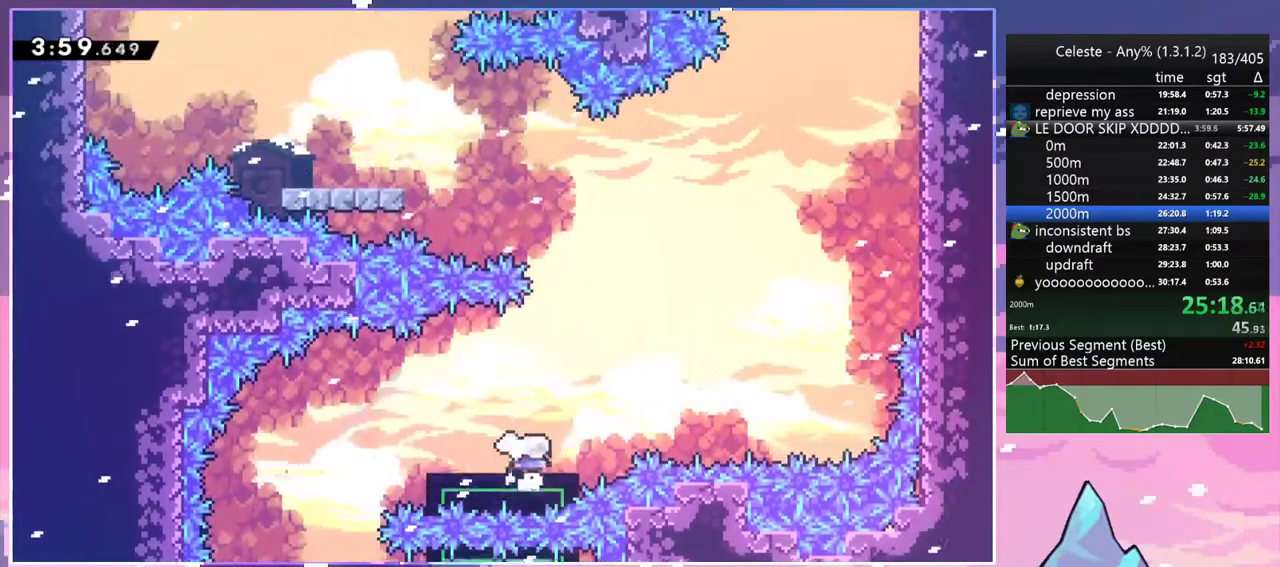
{"keys": [], "events": [[50, "right", "up"]]}
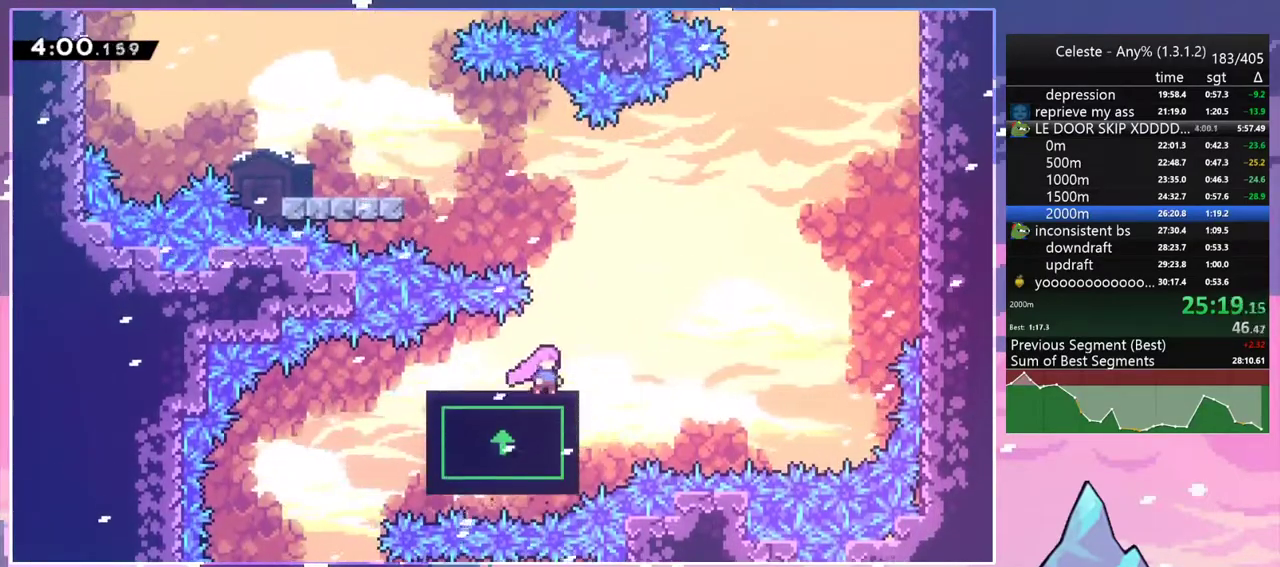
{"keys": [], "events": [[33, "right", "down"], [117, "right", "up"]]}
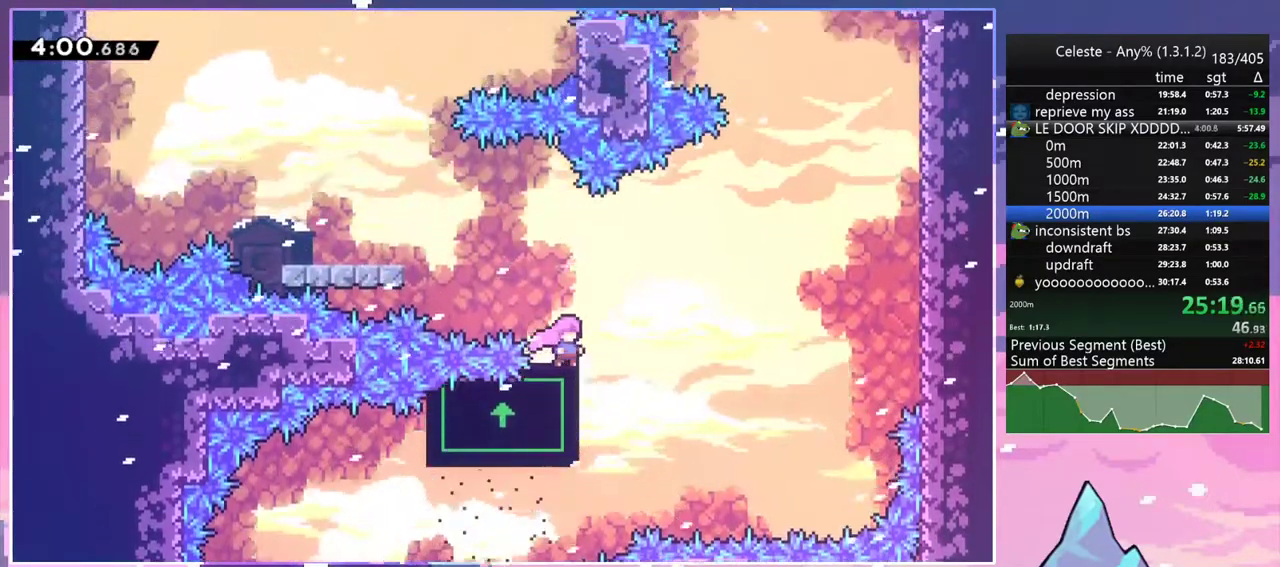
{"keys": ["left"], "events": [[133, "left", "down"]]}
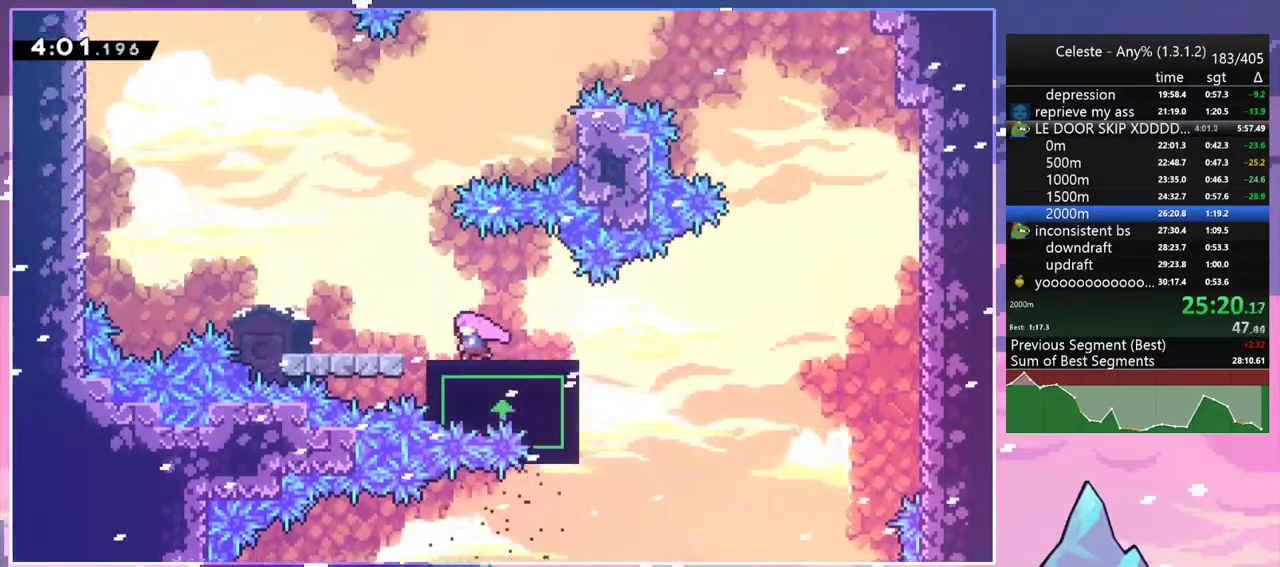
{"keys": ["dash", "right", "up"], "events": [[150, "jump2", "down"], [383, "left", "up"], [433, "dash", "down"], [433, "right", "down"], [433, "up", "down"], [483, "jump2", "up"]]}
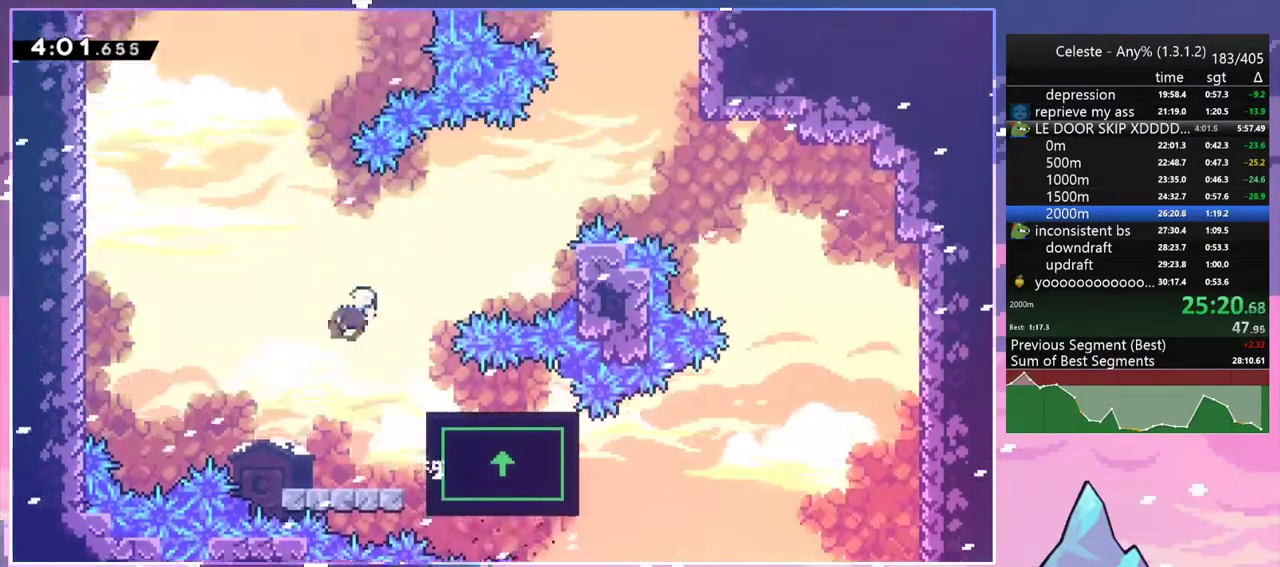
{"keys": [], "events": [[67, "dash", "up"], [350, "up", "up"], [400, "right", "up"]]}
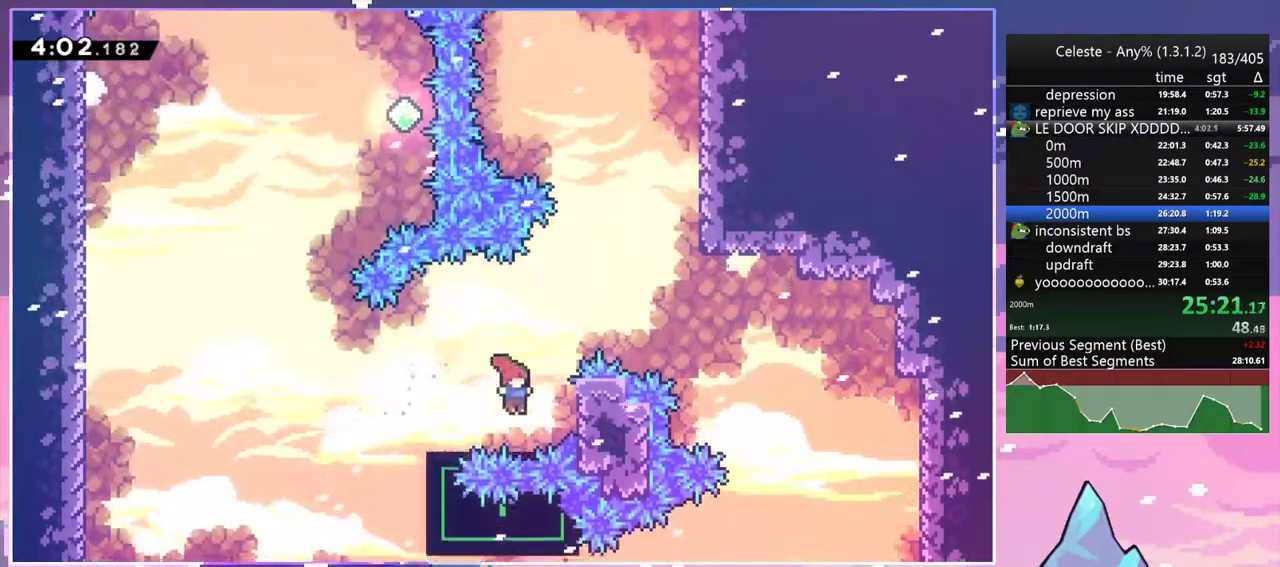
{"keys": [], "events": [[183, "right", "down"], [283, "right", "up"]]}
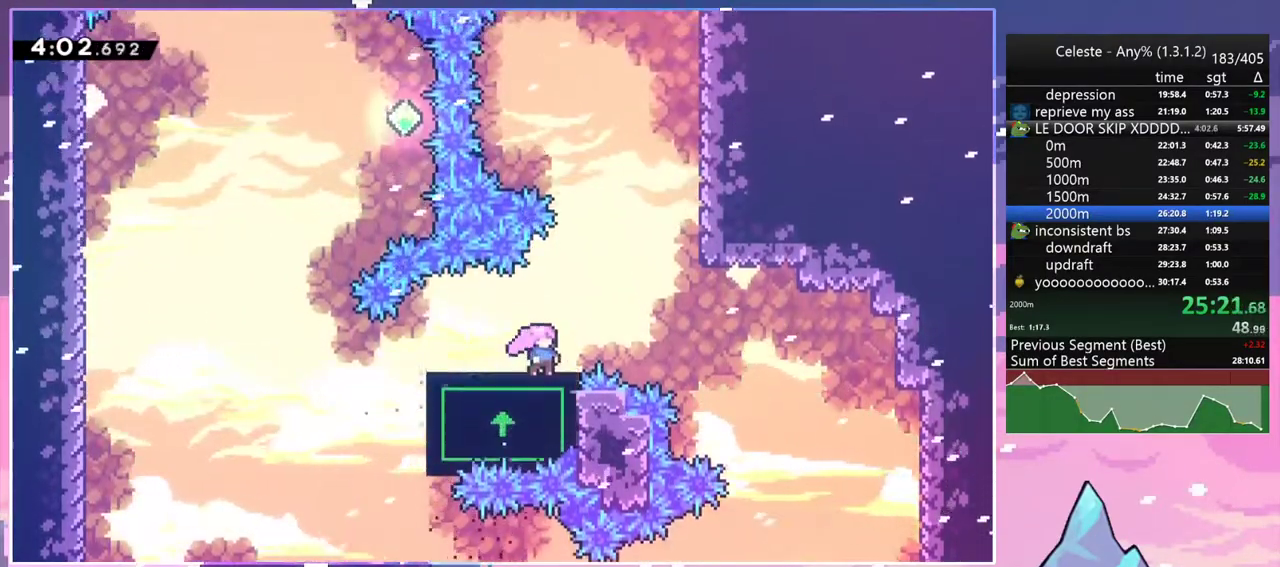
{"keys": ["jump2", "right", "up"], "events": [[250, "right", "down"], [383, "up", "down"], [483, "jump2", "down"]]}
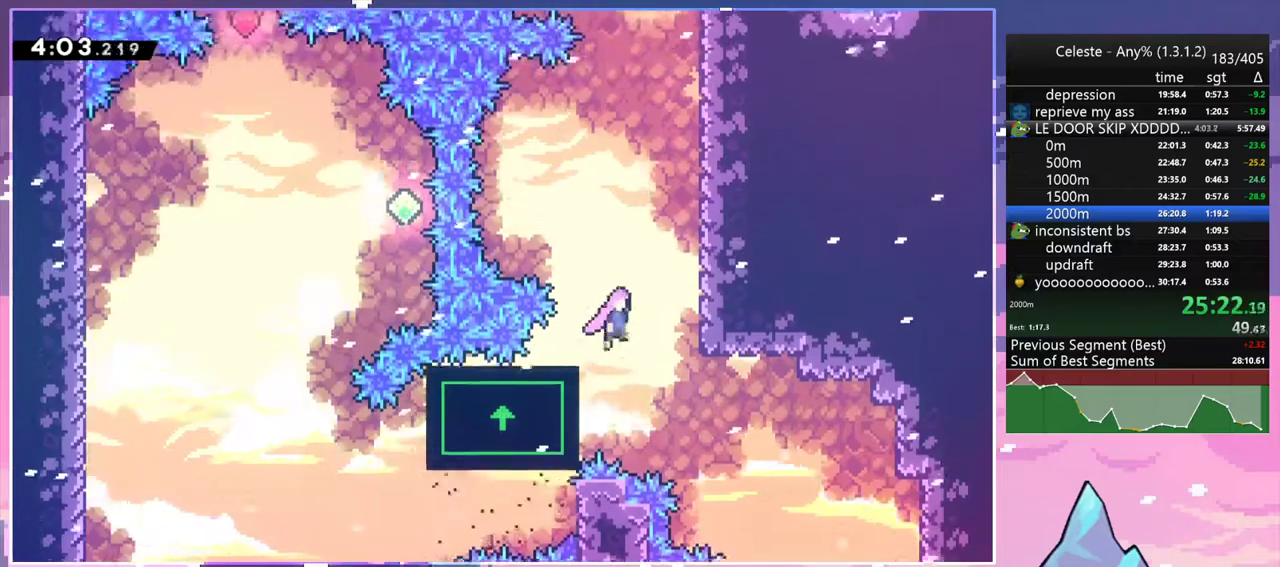
{"keys": ["grab", "up"], "events": [[167, "grab", "down"], [267, "jump2", "up"], [300, "jump2", "down"], [300, "right", "up"], [500, "jump2", "up"]]}
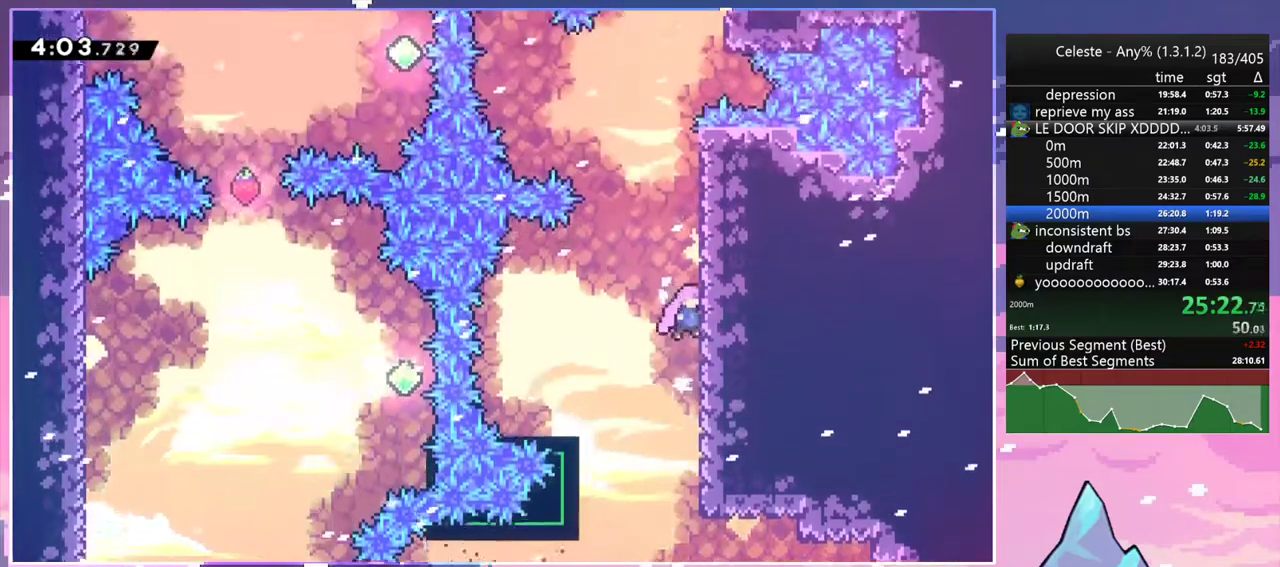
{"keys": ["grab", "jump2", "up"], "events": [[83, "jump2", "down"], [283, "jump2", "up"], [317, "jump2", "down"]]}
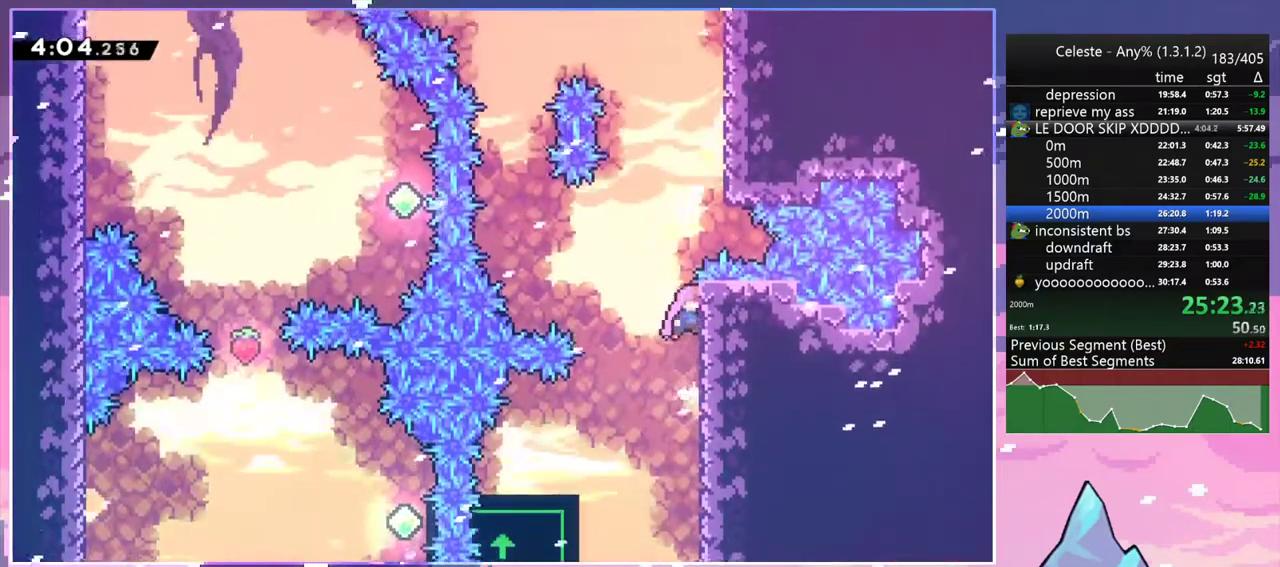
{"keys": ["jump2", "right", "up"], "events": [[17, "jump2", "up"], [300, "jump2", "down"], [300, "up", "up"], [433, "right", "down"], [483, "grab", "up"], [483, "up", "down"]]}
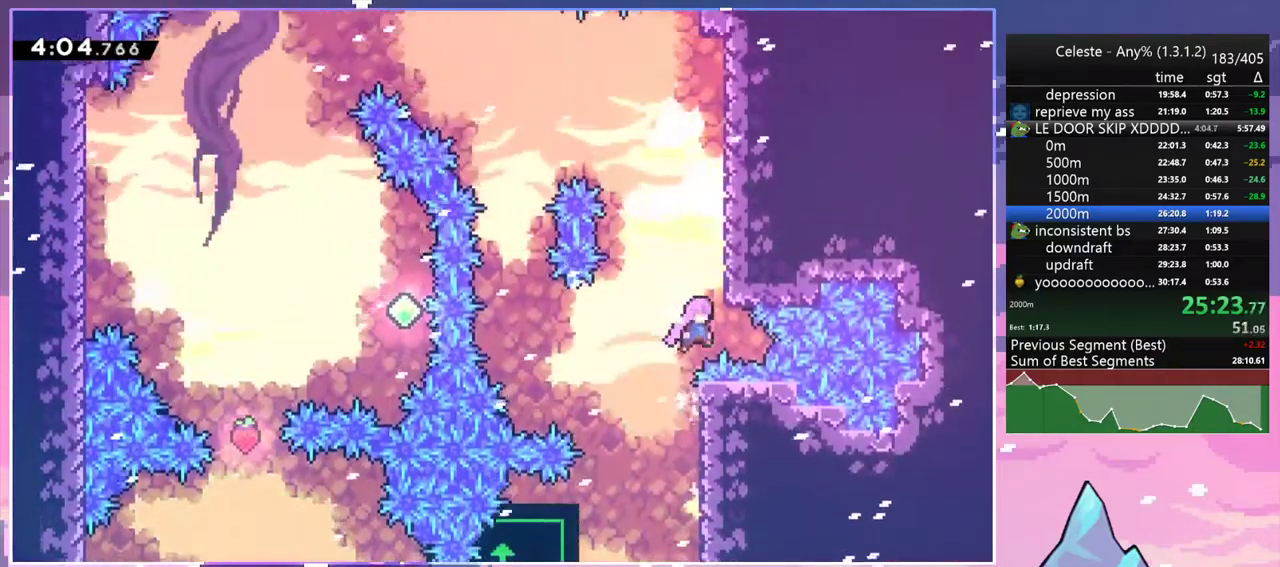
{"keys": ["jump2", "left"], "events": [[67, "dash", "down"], [67, "right", "up"], [117, "jump2", "up"], [267, "jump2", "down"], [300, "left", "down"], [350, "dash", "up"], [350, "up", "up"]]}
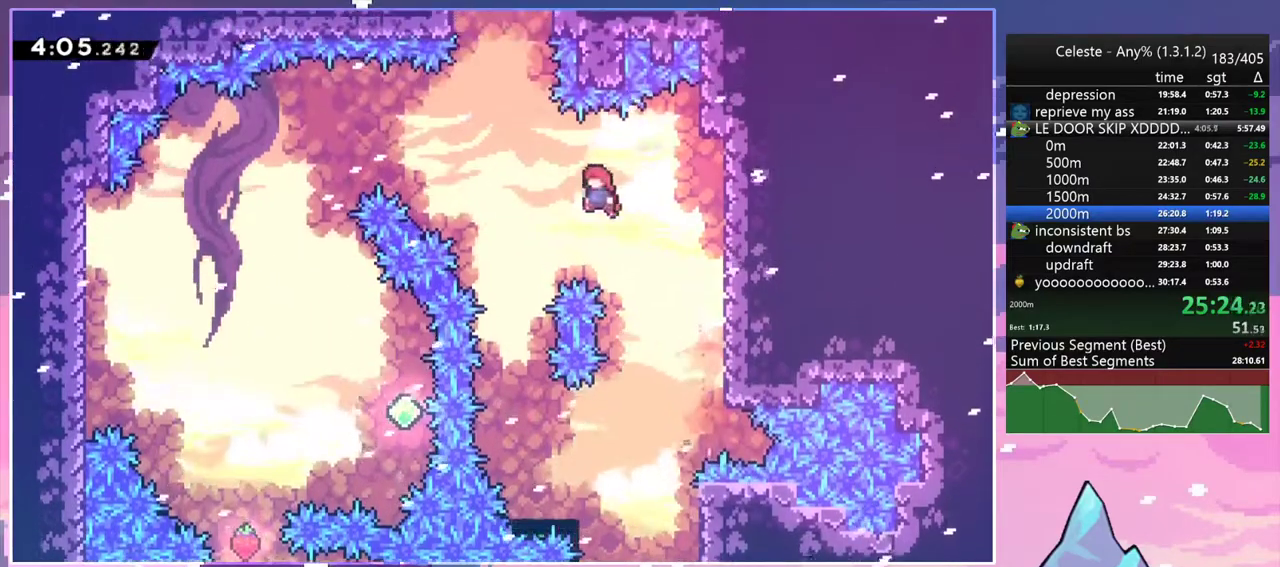
{"keys": ["dash", "grab", "up"], "events": [[283, "dash", "down"], [283, "left", "up"], [283, "up", "down"], [367, "jump2", "up"], [467, "grab", "down"]]}
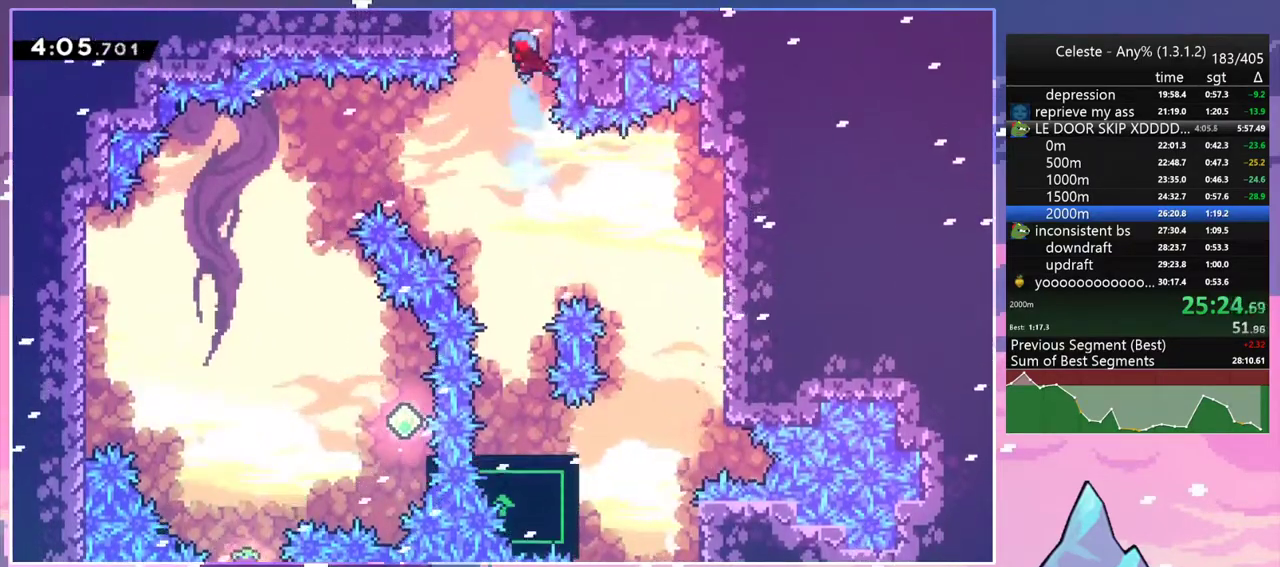
{"keys": ["right", "up"], "events": [[67, "right", "down"], [100, "dash", "up"], [100, "jump2", "down"], [283, "grab", "up"], [283, "jump2", "up"]]}
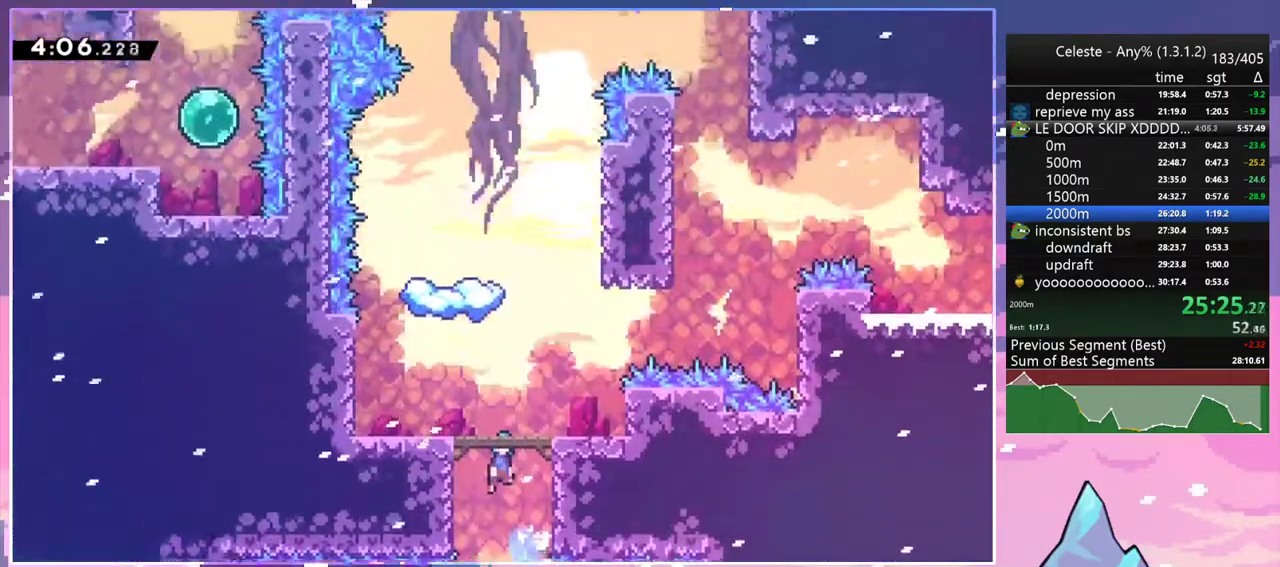
{"keys": ["right", "up"], "events": []}